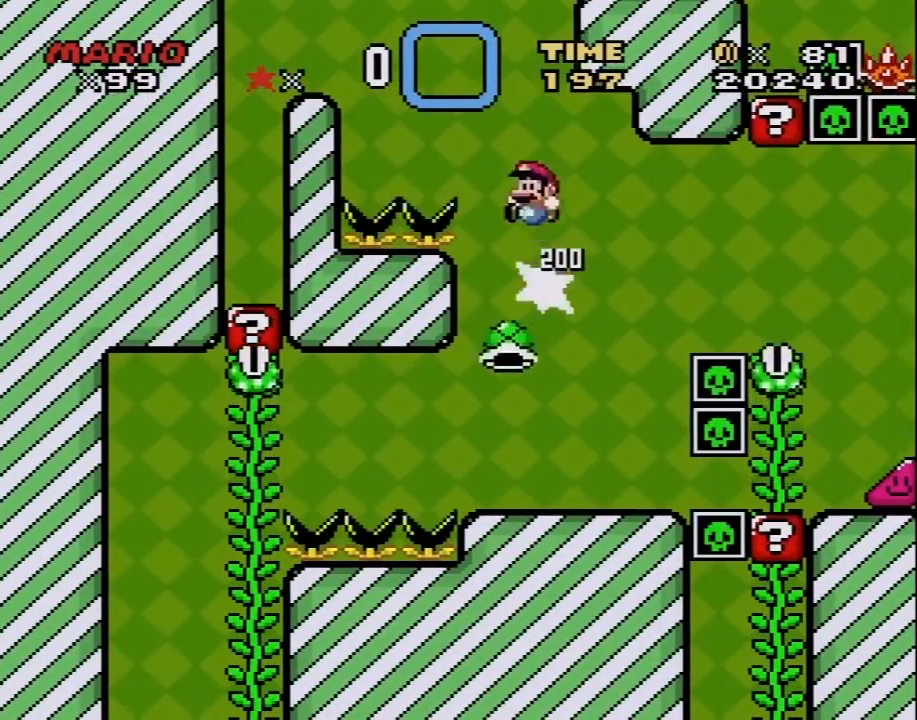
Gameplay with a controller (Nintendo layout); each line is a JSON object with the inputs held at the frame after it. "events" lists button and stick changes between this image and that frame as [ms after this image, input, new state], when the widget could be followed in between. Not read: L3 R3.
{"buttons": ["B", "Y", "DPAD_LEFT"], "events": [[17, "DPAD_LEFT", "up"], [17, "DPAD_RIGHT", "down"], [17, "DPAD_UP", "up"], [117, "DPAD_DOWN", "down"], [117, "DPAD_RIGHT", "up"], [133, "DPAD_LEFT", "down"], [167, "DPAD_DOWN", "up"]]}
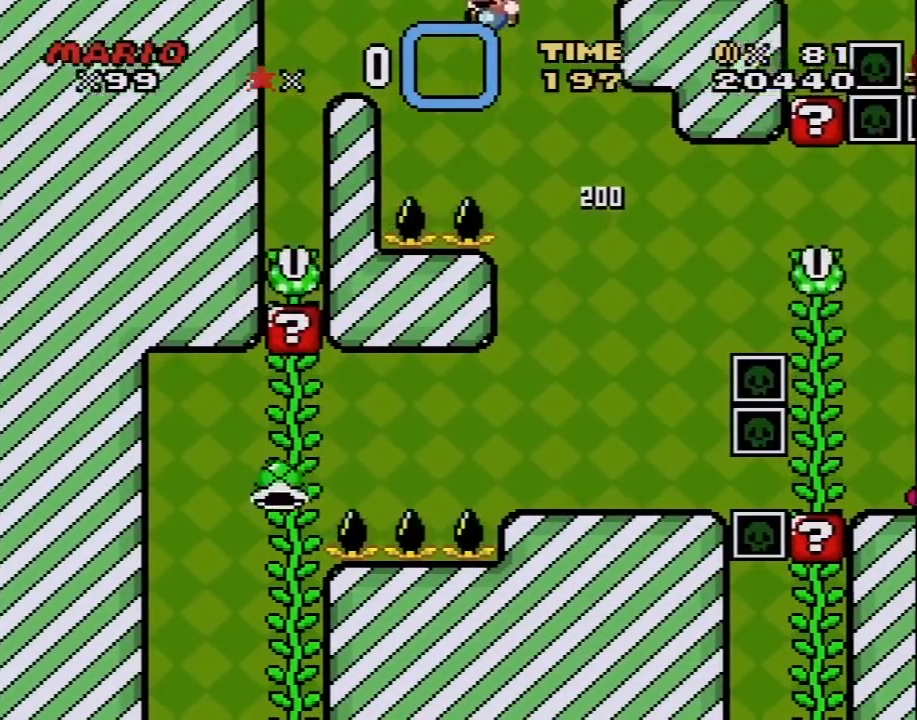
{"buttons": ["A"], "events": [[333, "B", "up"], [383, "DPAD_LEFT", "up"], [450, "B", "down"], [450, "Y", "up"], [483, "A", "down"], [483, "B", "up"]]}
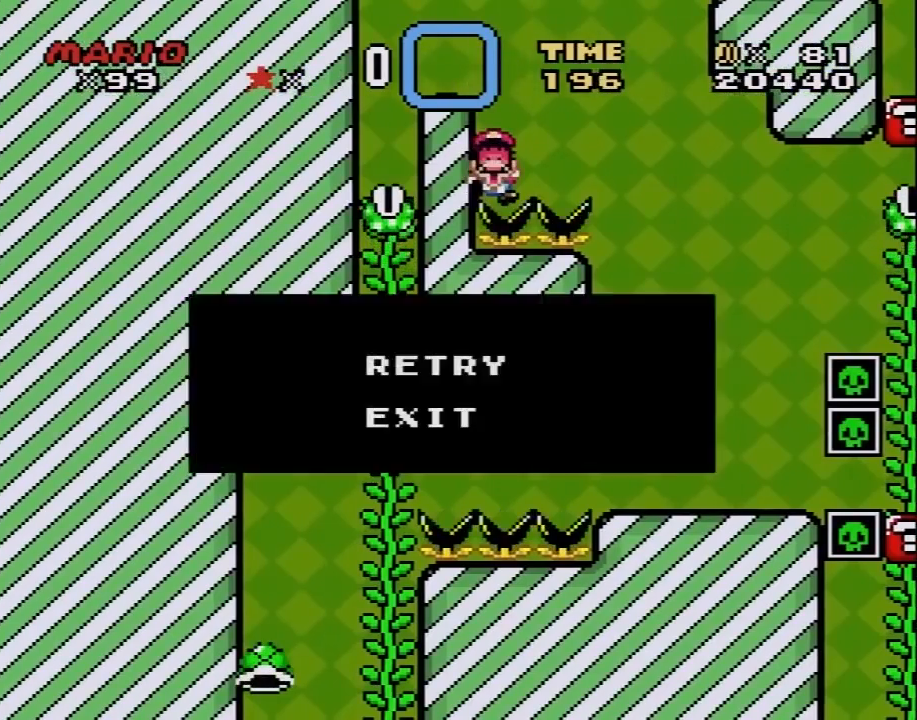
{"buttons": ["A"], "events": [[100, "A", "up"], [200, "A", "down"], [300, "A", "up"], [350, "A", "down"]]}
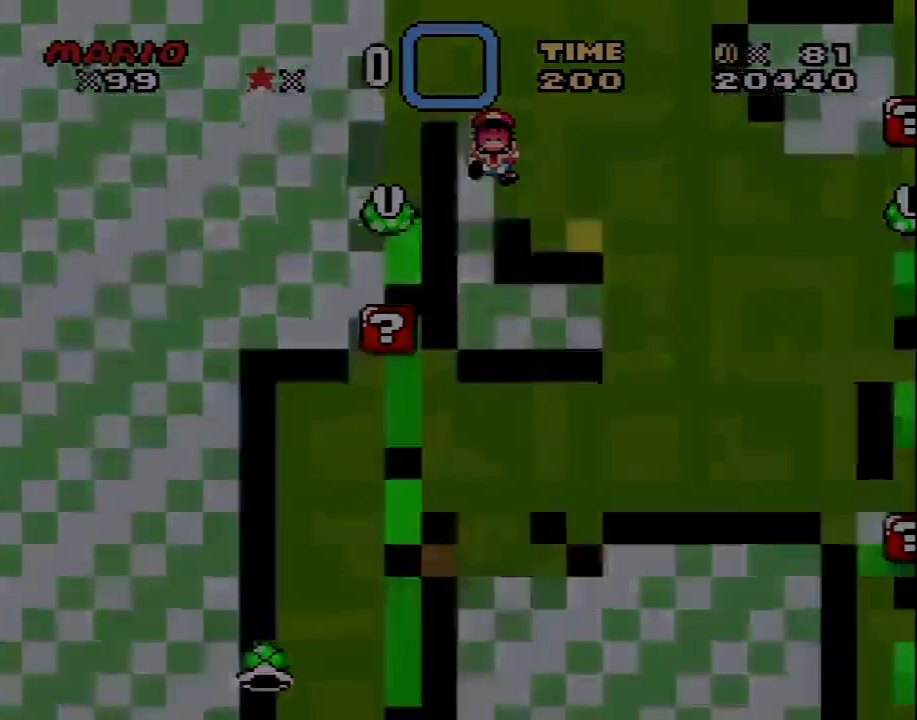
{"buttons": ["Y"], "events": [[17, "A", "up"], [67, "Y", "down"]]}
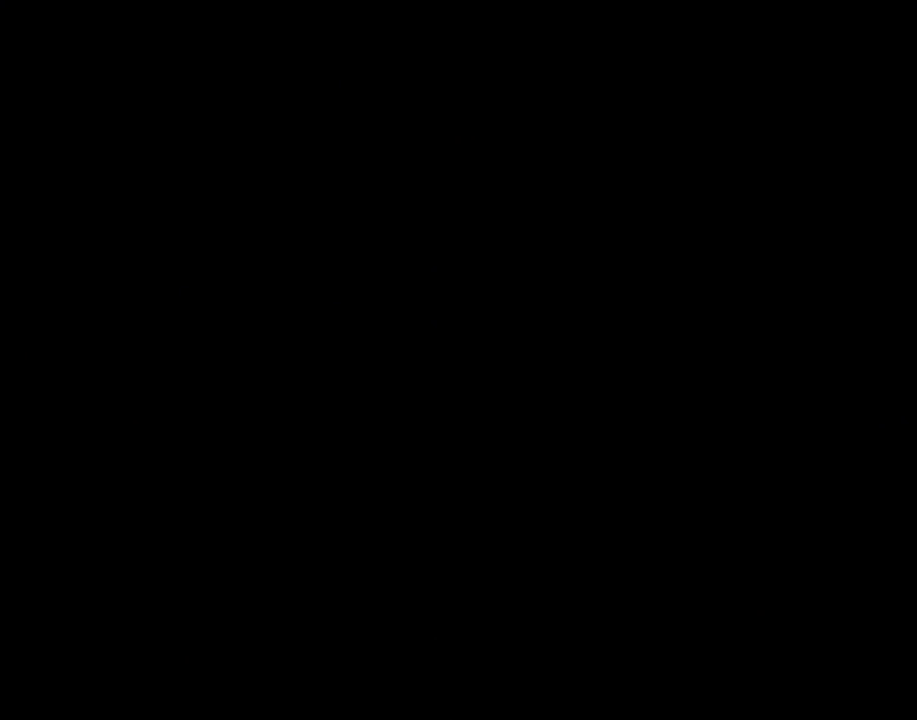
{"buttons": ["Y"], "events": []}
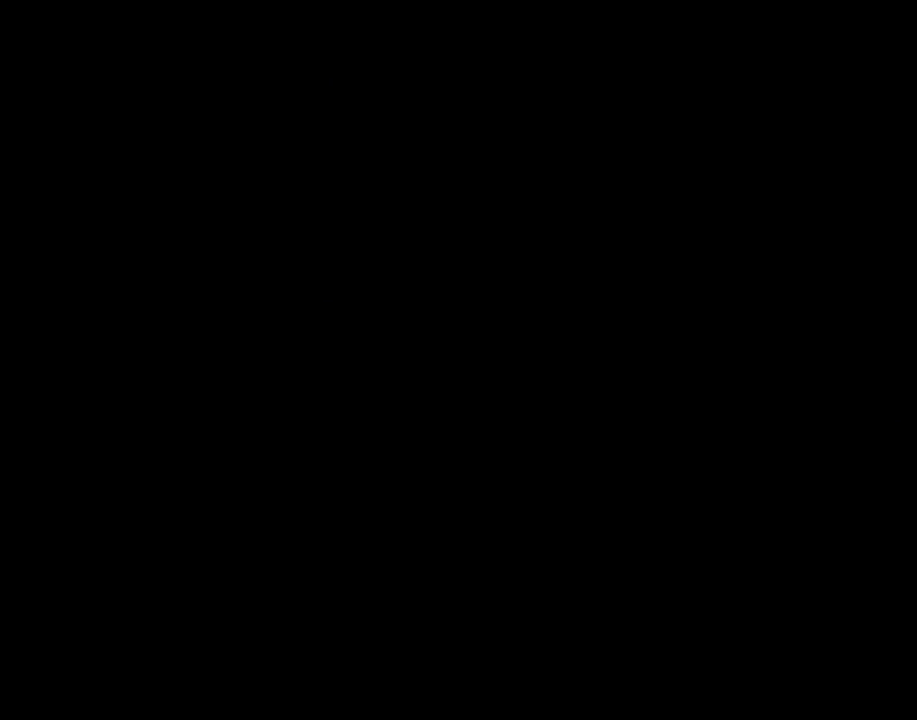
{"buttons": ["Y"], "events": []}
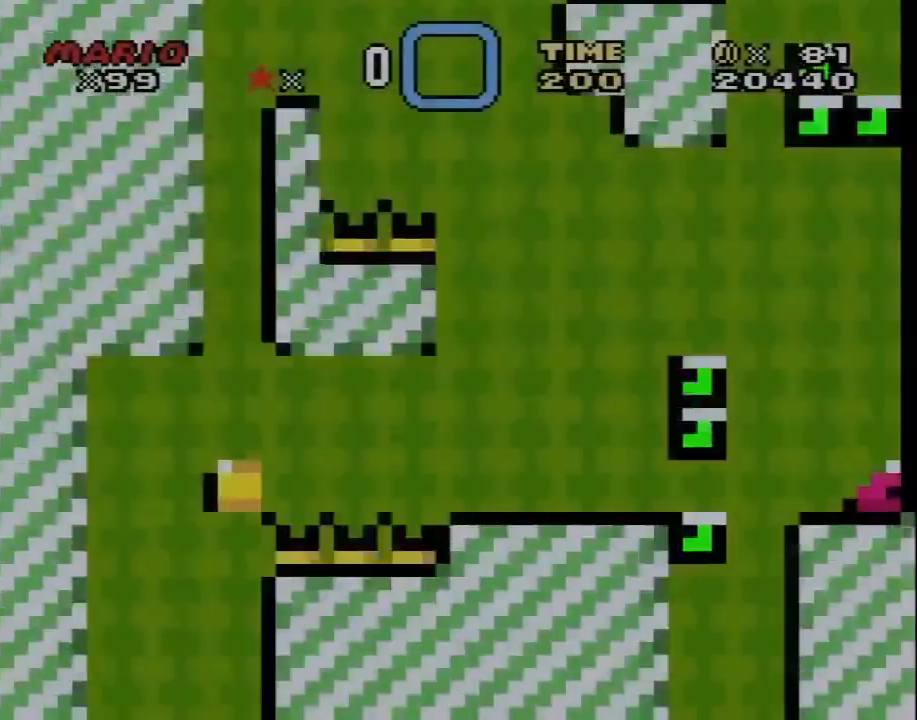
{"buttons": ["Y", "DPAD_LEFT"], "events": [[333, "DPAD_RIGHT", "down"], [467, "DPAD_LEFT", "down"], [467, "DPAD_RIGHT", "up"]]}
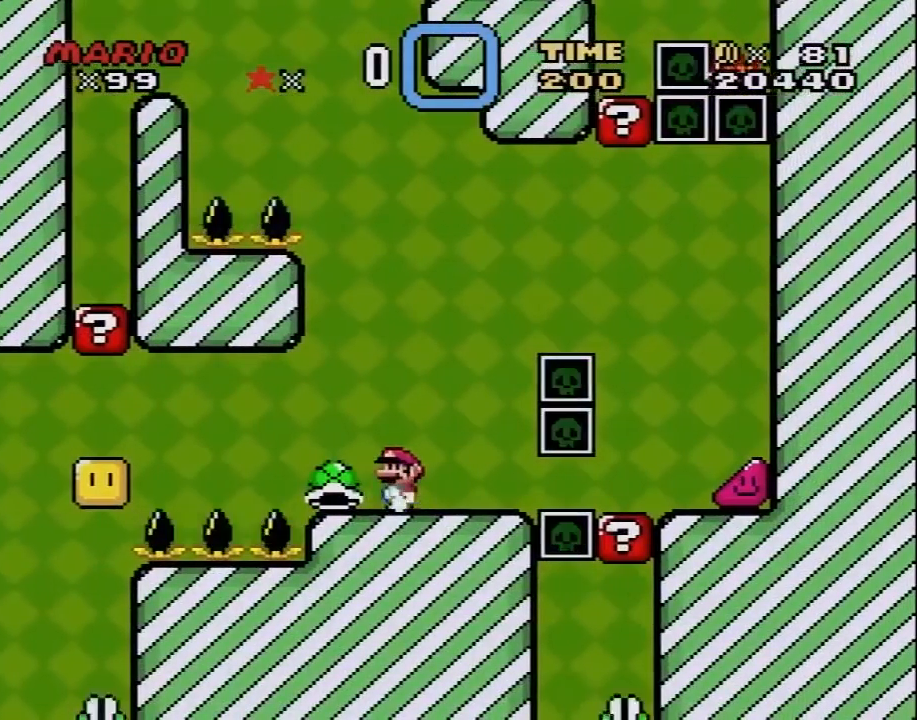
{"buttons": [], "events": [[217, "DPAD_LEFT", "up"], [250, "DPAD_RIGHT", "down"], [350, "DPAD_DOWN", "down"], [383, "DPAD_DOWN", "up"], [383, "DPAD_LEFT", "down"], [383, "DPAD_RIGHT", "up"], [467, "Y", "up"], [500, "DPAD_LEFT", "up"]]}
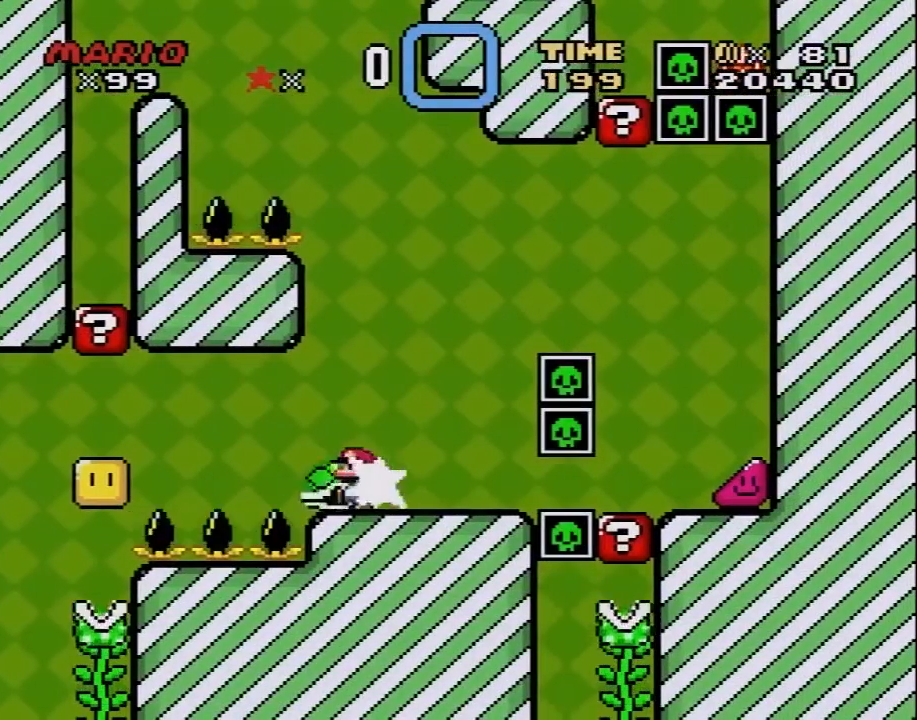
{"buttons": ["Y", "DPAD_LEFT"], "events": [[33, "Y", "down"], [50, "DPAD_RIGHT", "down"], [83, "DPAD_UP", "down"], [117, "DPAD_UP", "up"], [317, "B", "down"], [350, "DPAD_LEFT", "down"], [350, "DPAD_RIGHT", "up"], [417, "B", "up"], [433, "Y", "up"], [467, "Y", "down"]]}
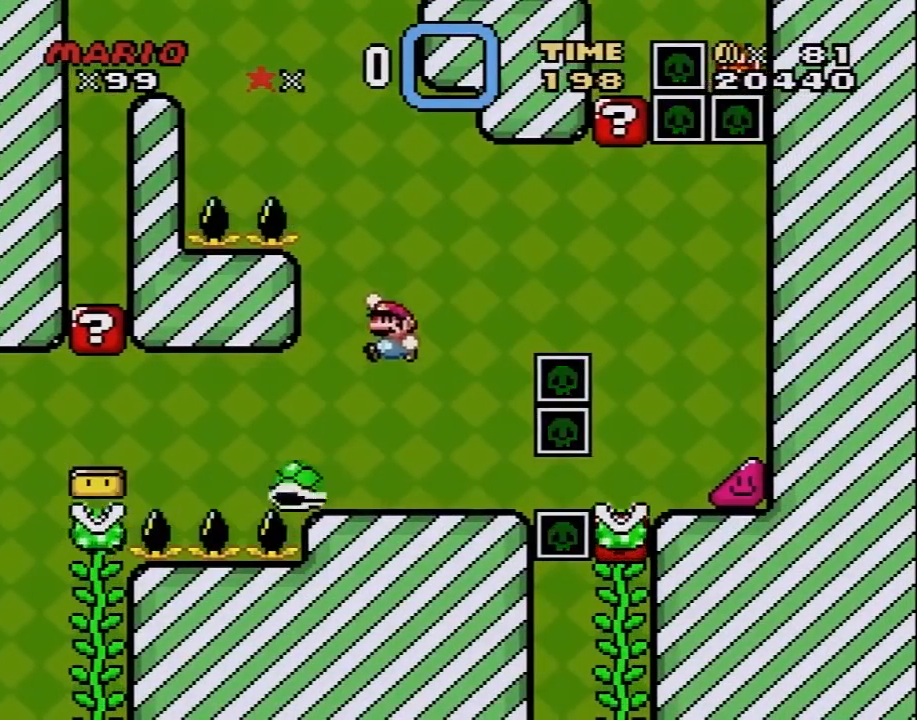
{"buttons": ["B", "Y"], "events": [[33, "DPAD_LEFT", "up"], [283, "DPAD_RIGHT", "down"], [433, "B", "down"], [500, "DPAD_RIGHT", "up"]]}
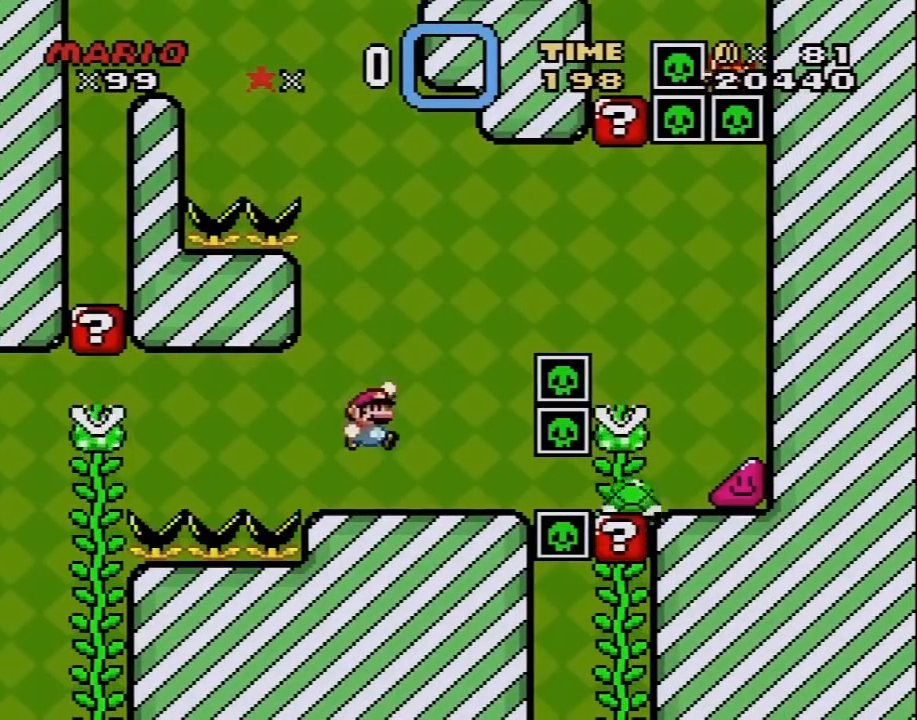
{"buttons": ["B", "Y", "DPAD_LEFT"], "events": [[33, "DPAD_LEFT", "down"], [150, "DPAD_LEFT", "up"], [150, "DPAD_UP", "down"], [183, "DPAD_RIGHT", "down"], [183, "DPAD_UP", "up"], [433, "DPAD_RIGHT", "up"], [500, "DPAD_LEFT", "down"]]}
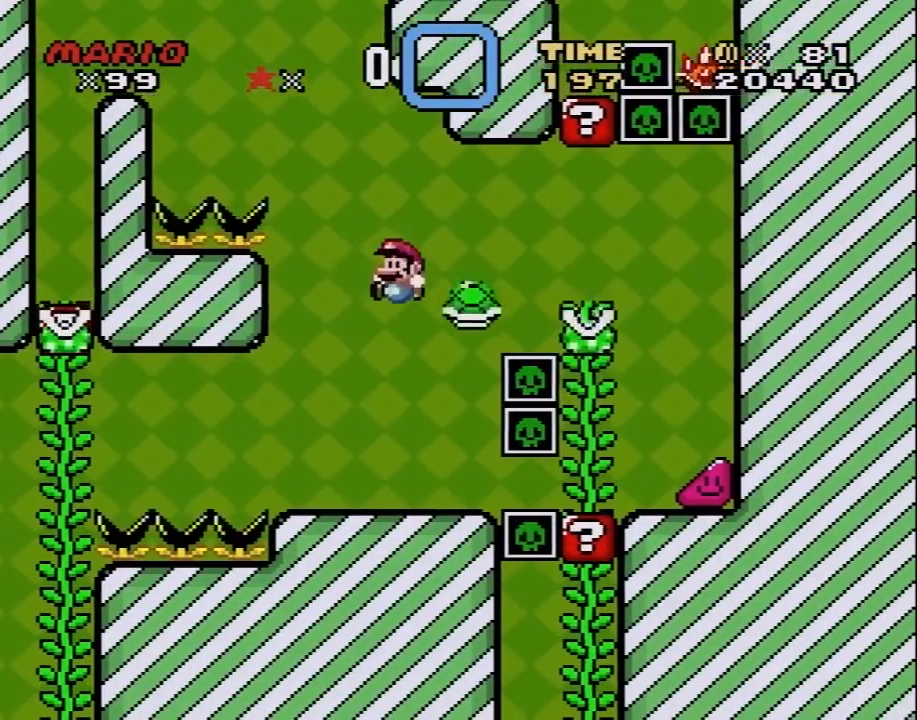
{"buttons": ["B", "Y", "DPAD_LEFT"], "events": []}
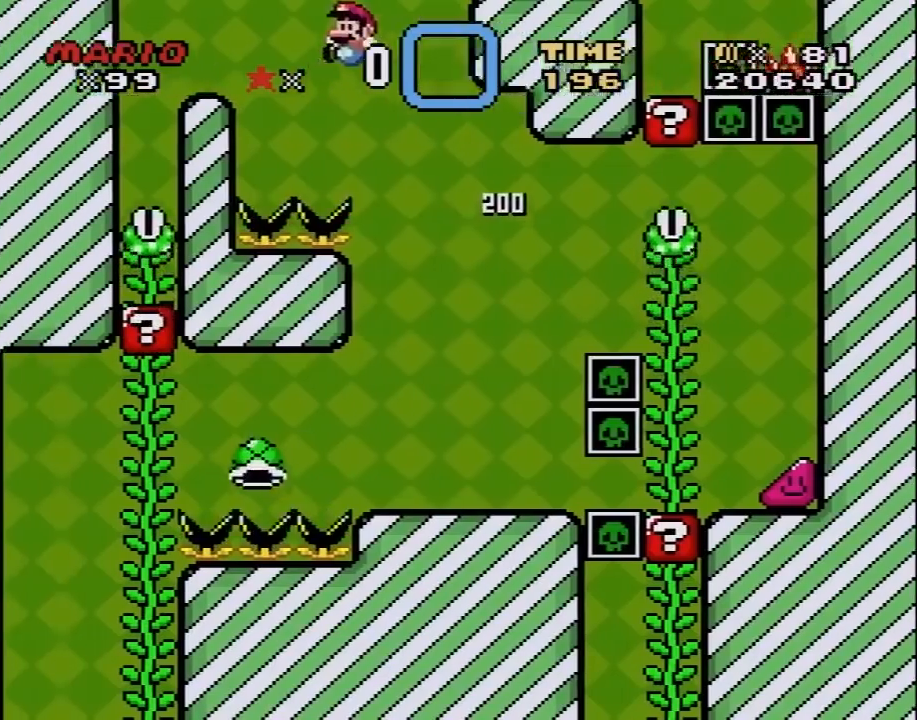
{"buttons": ["Y", "DPAD_UP"], "events": [[467, "B", "up"], [467, "DPAD_LEFT", "up"], [467, "DPAD_UP", "down"]]}
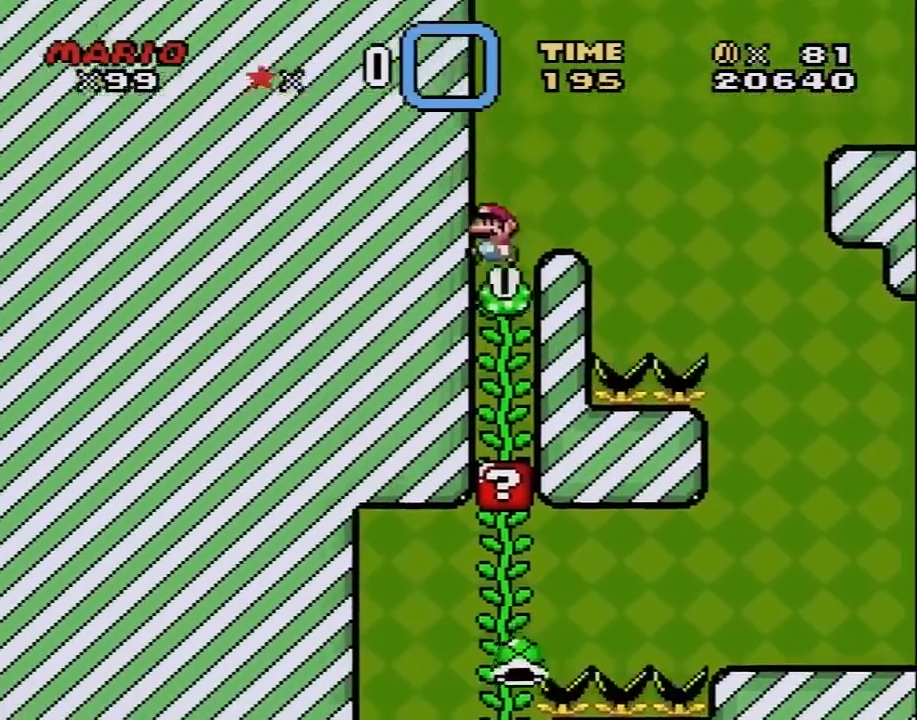
{"buttons": ["B", "Y"], "events": [[33, "DPAD_RIGHT", "down"], [67, "DPAD_RIGHT", "up"], [400, "B", "down"], [400, "DPAD_UP", "up"]]}
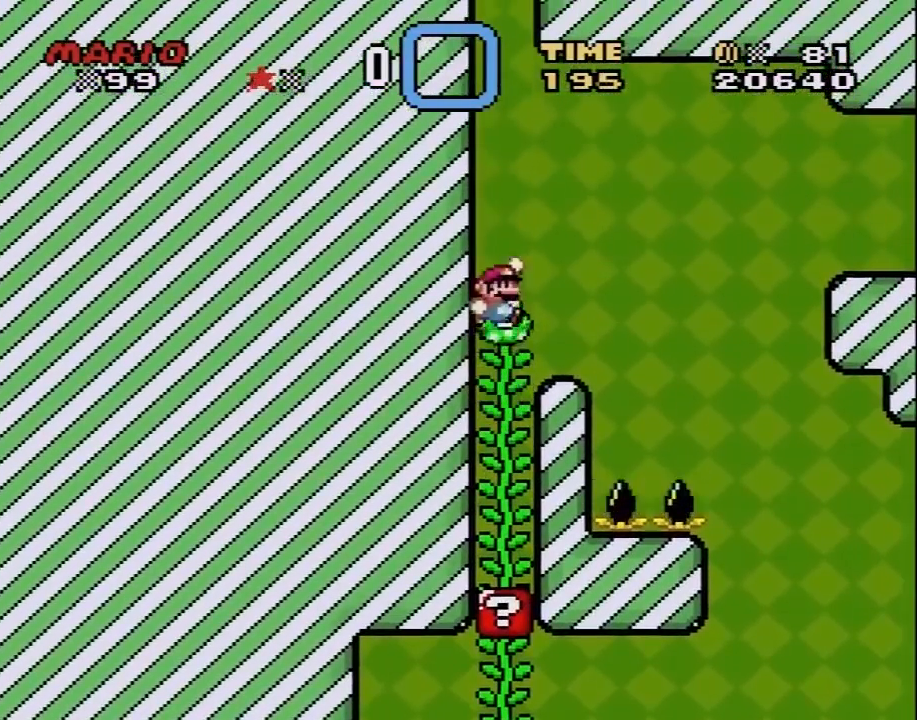
{"buttons": ["Y", "DPAD_UP"], "events": [[33, "B", "up"], [33, "DPAD_RIGHT", "down"], [217, "DPAD_LEFT", "down"], [217, "DPAD_RIGHT", "up"], [283, "DPAD_UP", "down"], [400, "DPAD_LEFT", "up"]]}
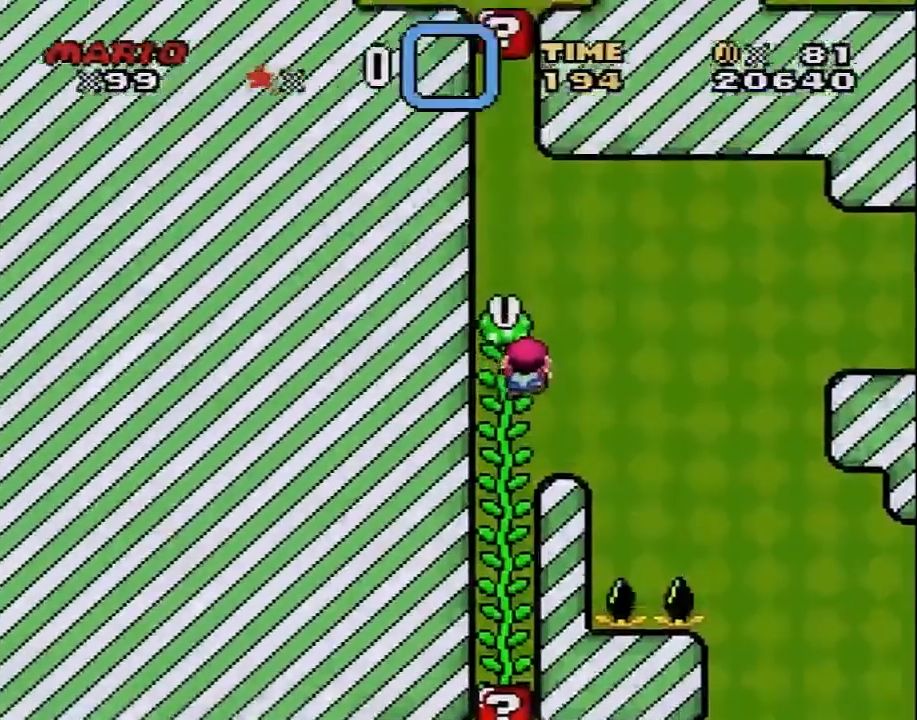
{"buttons": ["Y", "DPAD_UP"], "events": [[283, "DPAD_LEFT", "down"], [433, "DPAD_LEFT", "up"]]}
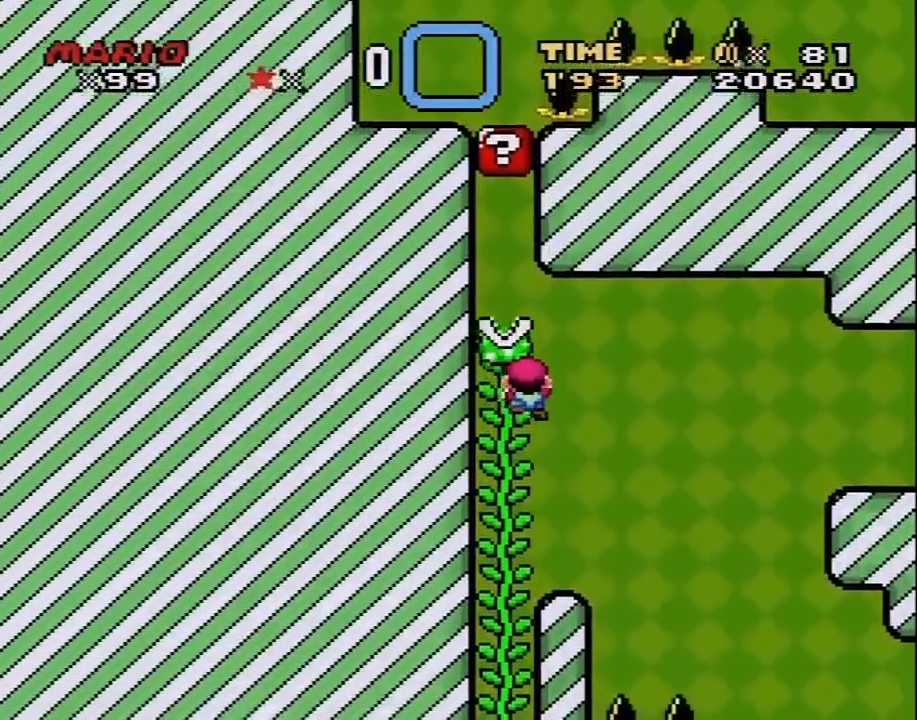
{"buttons": ["Y", "DPAD_UP", "DPAD_LEFT"], "events": [[33, "DPAD_LEFT", "down"], [117, "DPAD_LEFT", "up"], [117, "DPAD_RIGHT", "down"], [117, "DPAD_UP", "up"], [183, "B", "down"], [250, "B", "up"], [250, "DPAD_RIGHT", "up"], [400, "DPAD_LEFT", "down"], [500, "DPAD_UP", "down"]]}
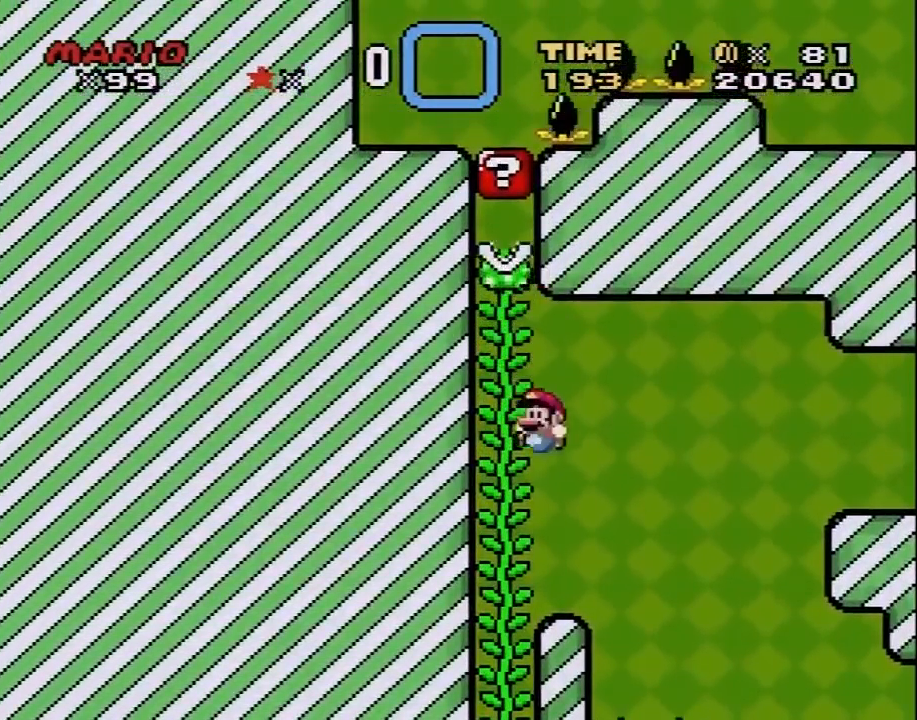
{"buttons": ["B", "Y", "DPAD_RIGHT"], "events": [[33, "DPAD_LEFT", "up"], [67, "DPAD_RIGHT", "down"], [67, "DPAD_UP", "up"], [317, "B", "down"]]}
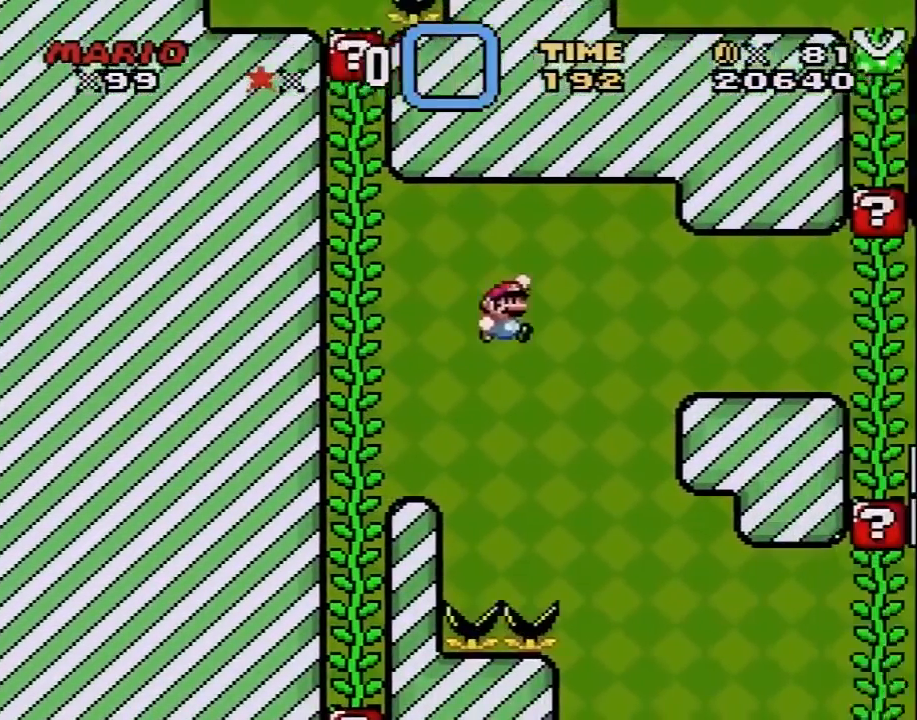
{"buttons": ["Y", "DPAD_RIGHT"], "events": [[83, "B", "up"], [183, "B", "down"], [283, "B", "up"]]}
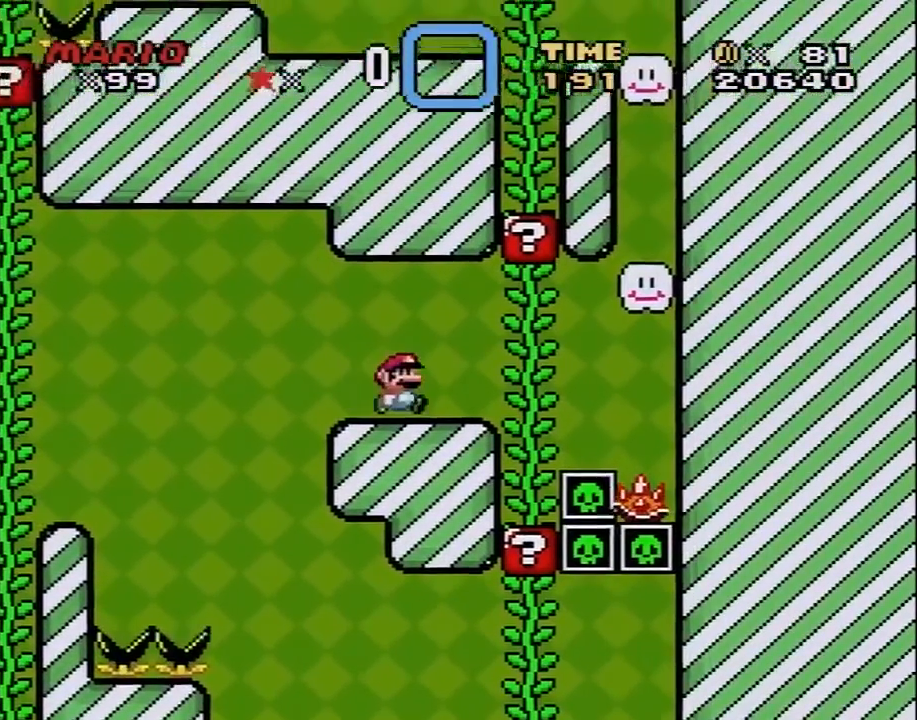
{"buttons": ["Y", "DPAD_LEFT"], "events": [[183, "B", "down"], [283, "B", "up"], [400, "DPAD_UP", "down"], [433, "DPAD_LEFT", "down"], [433, "DPAD_RIGHT", "up"], [467, "DPAD_UP", "up"]]}
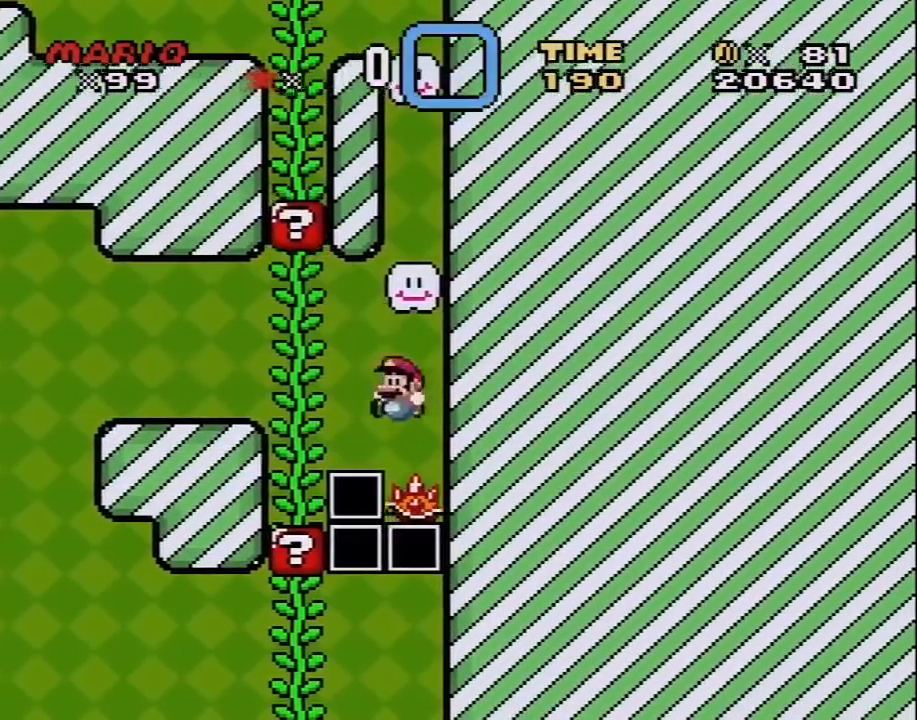
{"buttons": ["A"], "events": [[150, "DPAD_LEFT", "up"], [150, "Y", "up"], [250, "A", "down"], [350, "A", "up"], [400, "A", "down"]]}
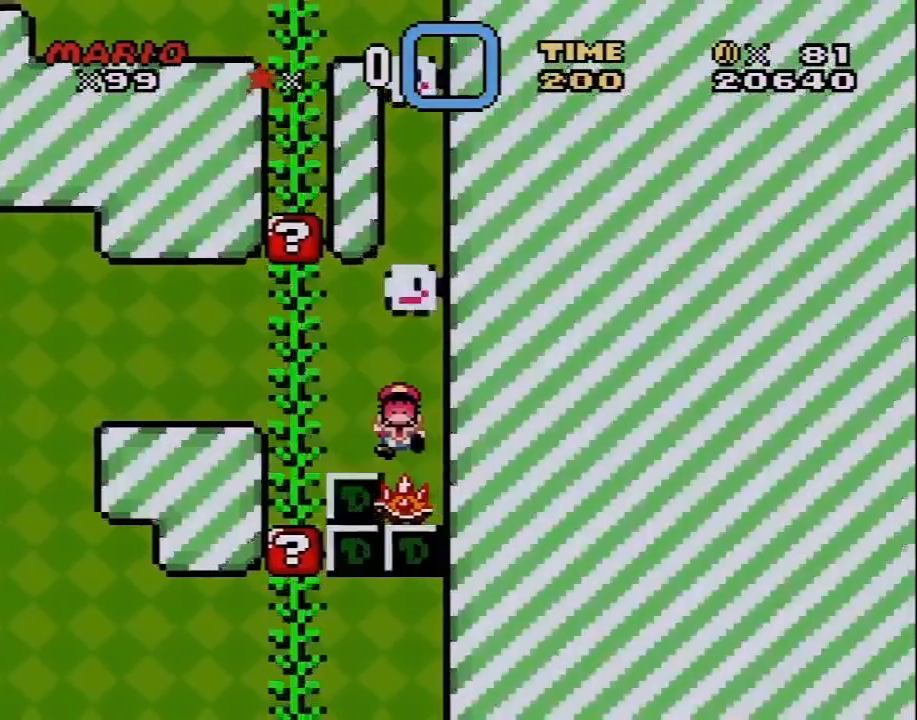
{"buttons": ["Y"], "events": [[33, "A", "up"], [133, "Y", "down"]]}
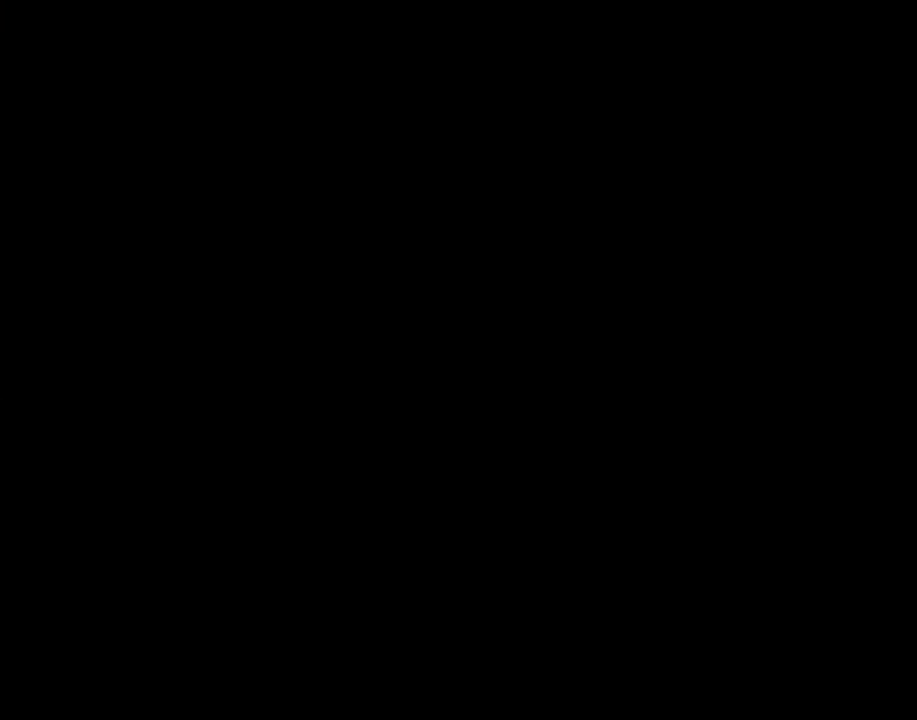
{"buttons": ["Y"], "events": []}
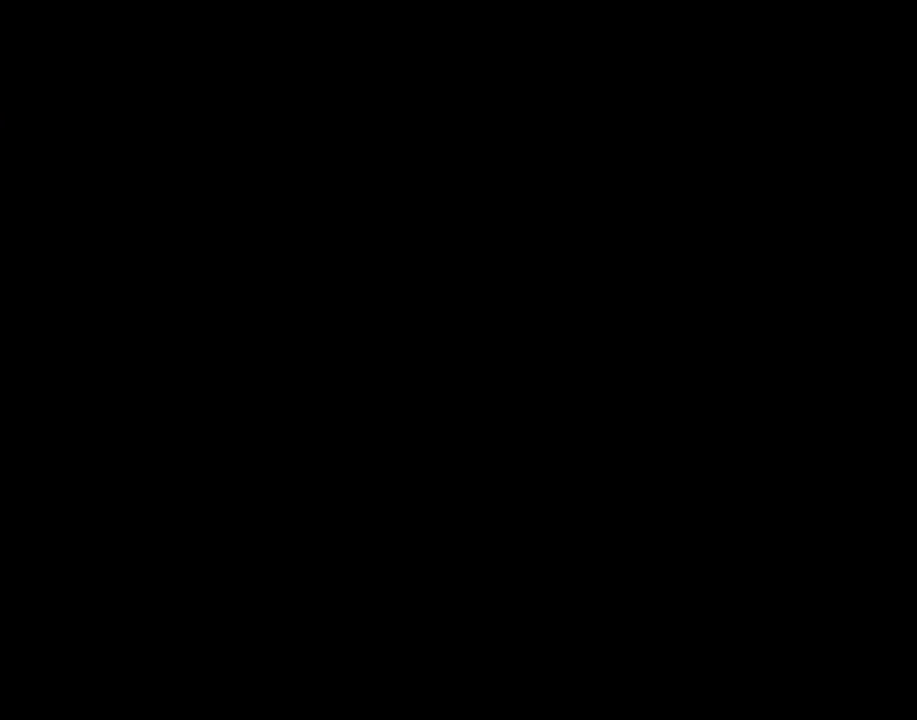
{"buttons": ["Y"], "events": []}
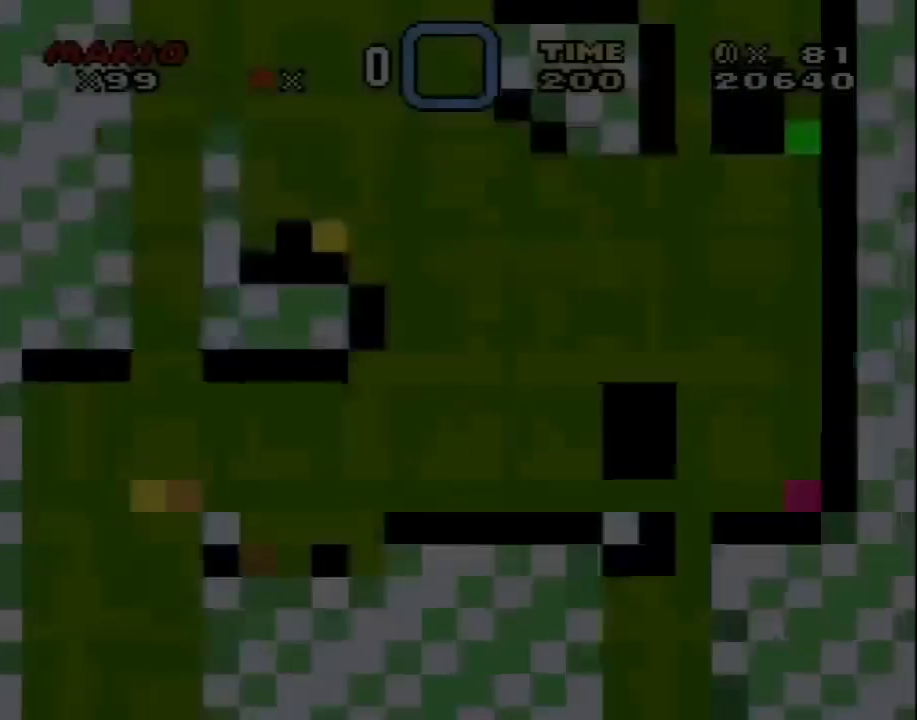
{"buttons": ["Y", "DPAD_LEFT"], "events": [[467, "DPAD_LEFT", "down"]]}
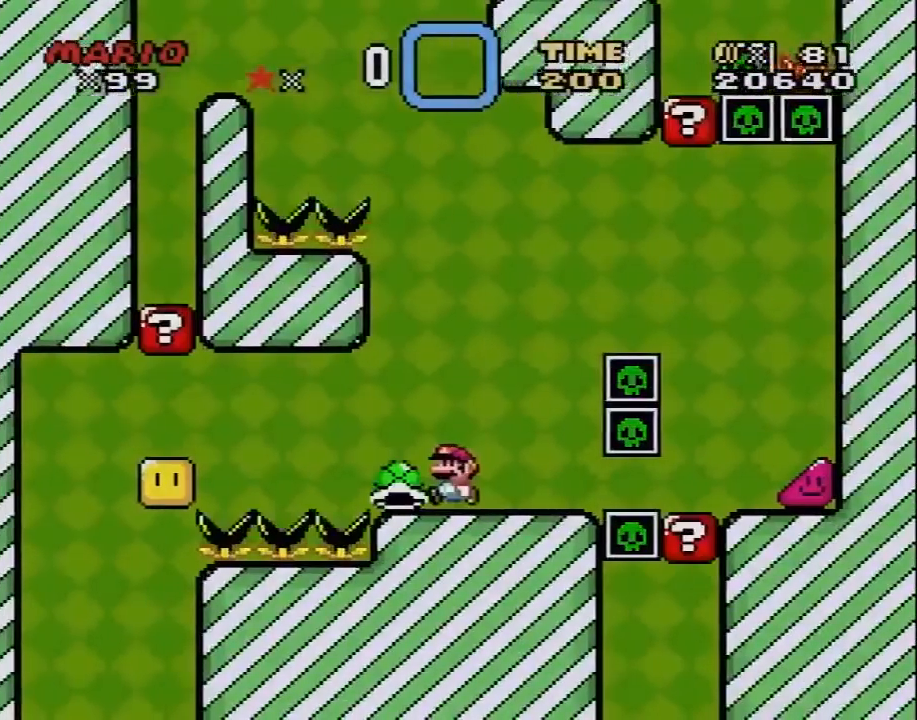
{"buttons": ["Y"], "events": [[67, "DPAD_LEFT", "up"], [167, "Y", "up"], [250, "DPAD_RIGHT", "down"], [250, "Y", "down"], [433, "DPAD_RIGHT", "up"]]}
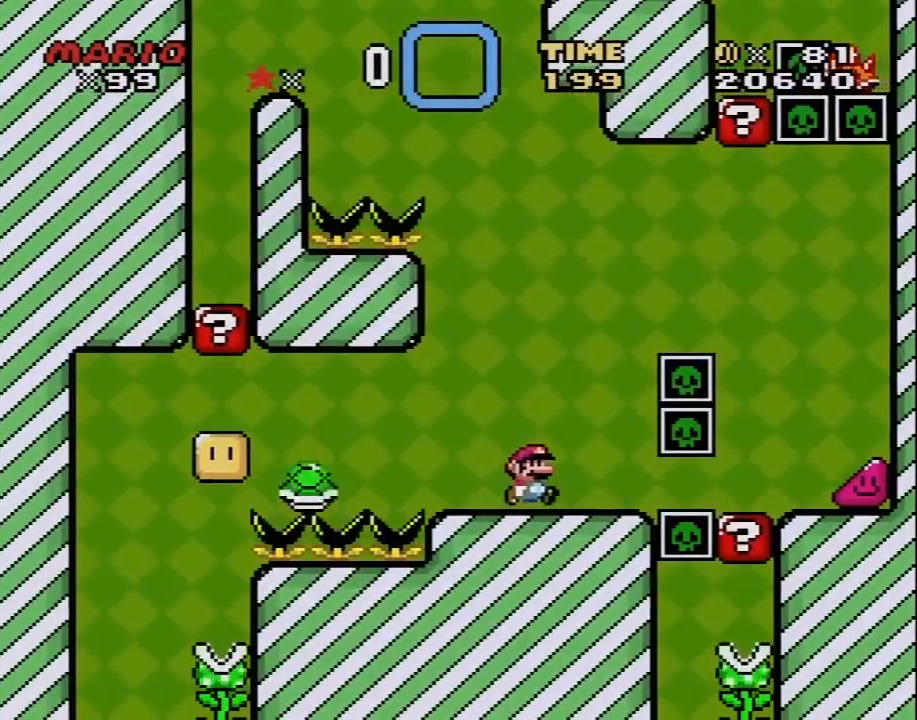
{"buttons": ["Y", "DPAD_RIGHT"], "events": [[117, "B", "down"], [167, "DPAD_LEFT", "down"], [183, "DPAD_UP", "down"], [217, "B", "up"], [250, "DPAD_UP", "up"], [317, "DPAD_LEFT", "up"], [467, "DPAD_RIGHT", "down"]]}